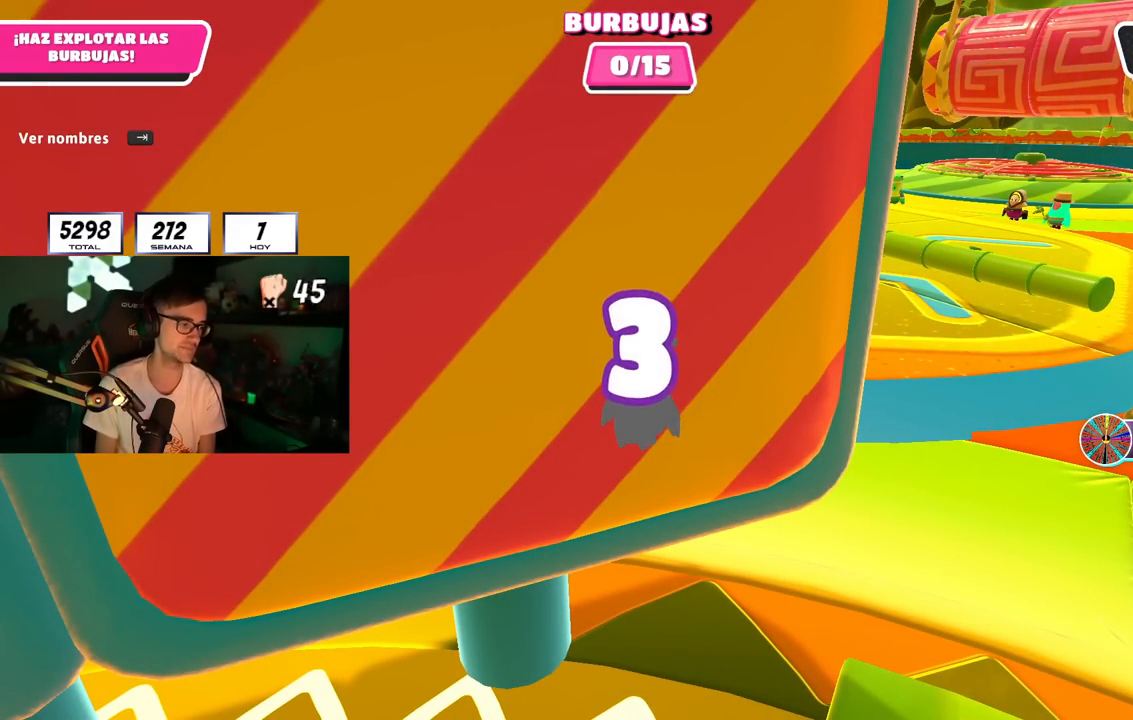
Gameplay with a controller (PlayStation layout); each line is a JSON object with the inputs held at the frame after it. "events" lists button and stick changes between this image and that frame as [ms after this image, input, new state], when the widget could be followed in between. Not read: L1 R3.
{"buttons": [], "left_stick": "up-right", "right_stick": "center", "events": [[484, "left_stick", "up-right"]]}
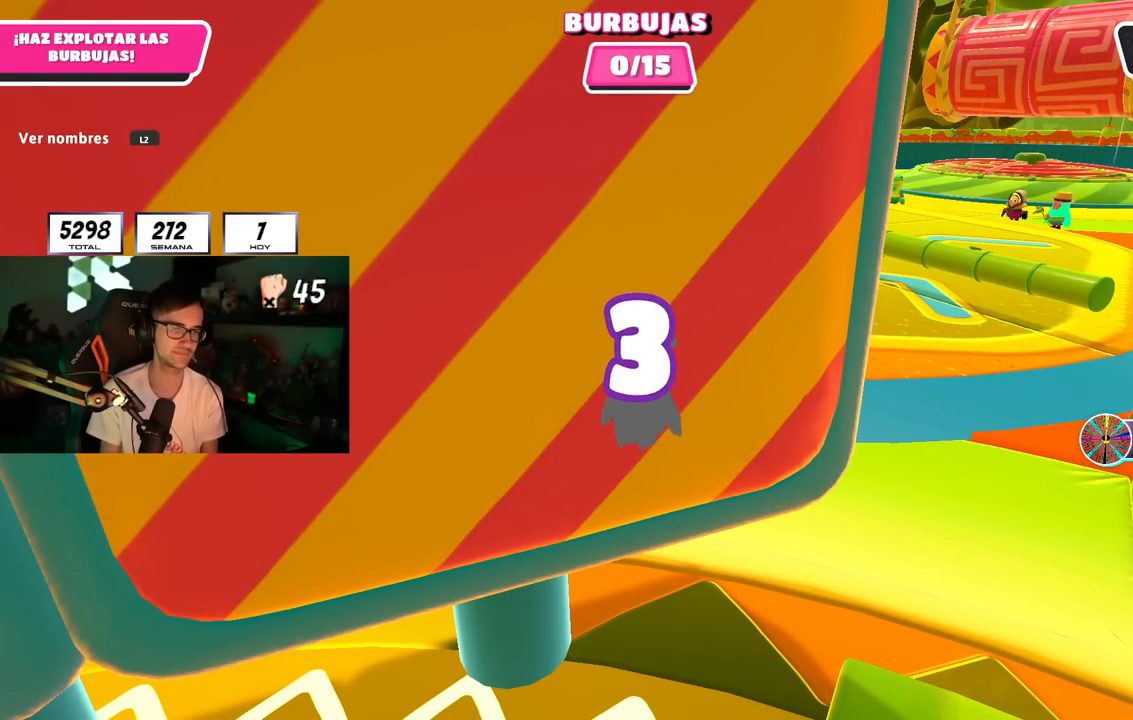
{"buttons": [], "left_stick": "up", "right_stick": "right", "events": [[33, "right_stick", "right"], [467, "left_stick", "up"]]}
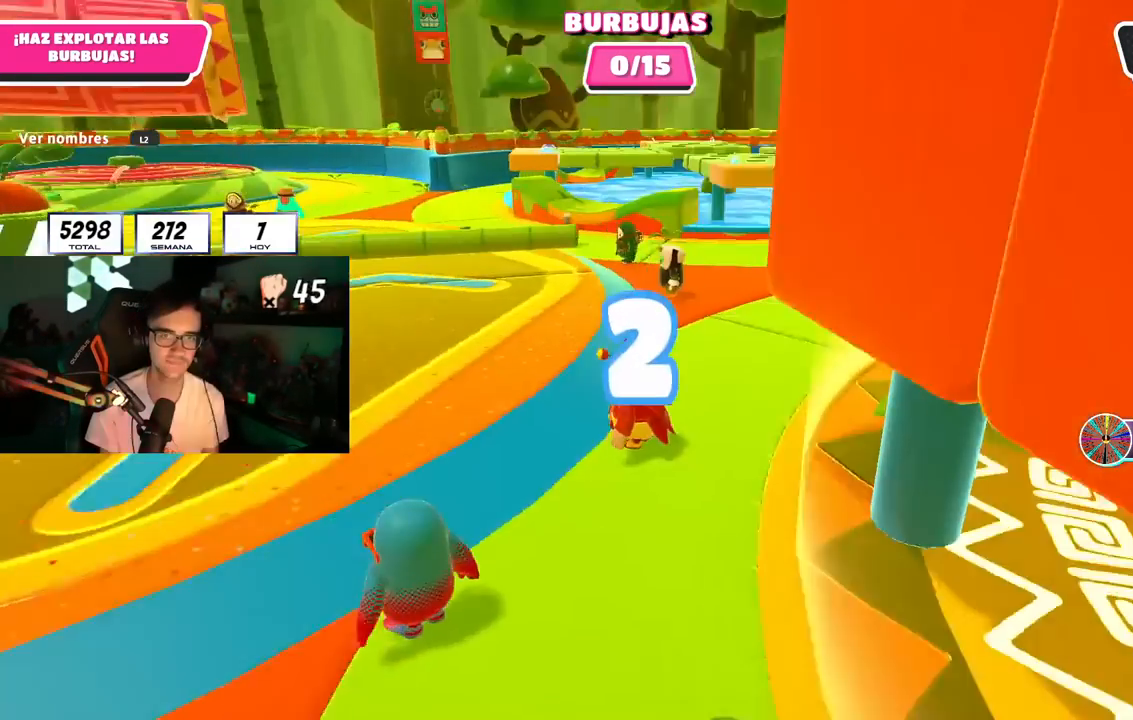
{"buttons": [], "left_stick": "up-right", "right_stick": "right"}
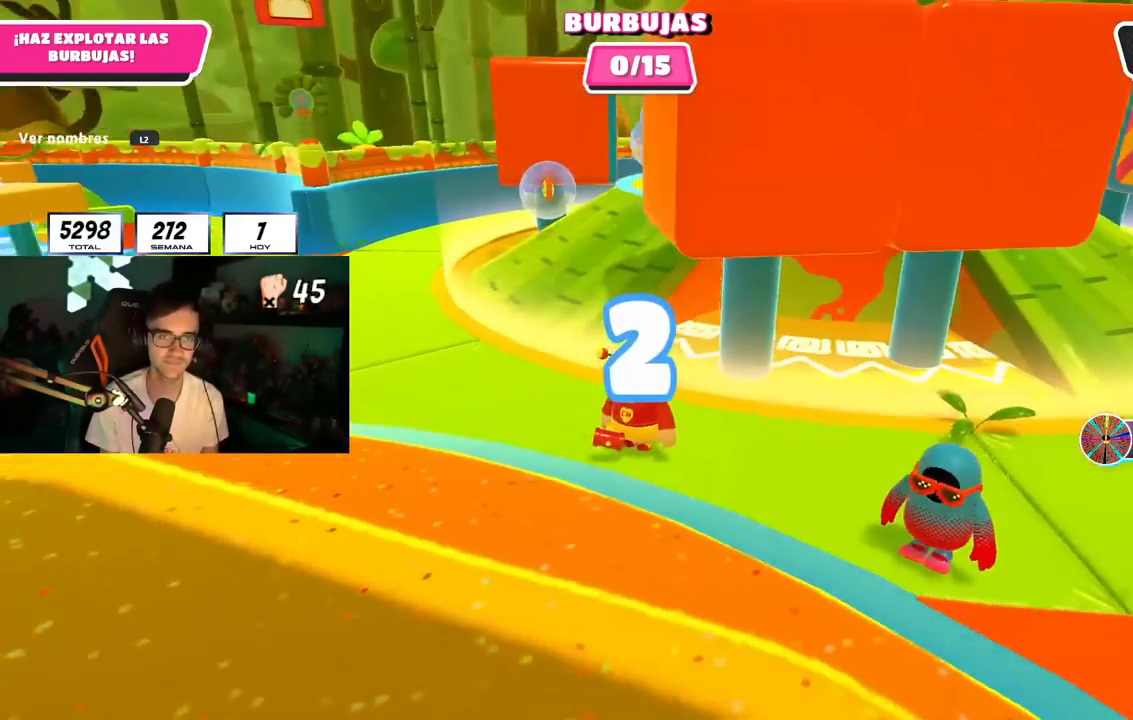
{"buttons": [], "left_stick": "up-left", "right_stick": "center", "events": [[83, "right_stick", "center"], [150, "left_stick", "left"], [183, "right_stick", "down"], [283, "left_stick", "center"], [317, "right_stick", "center"], [433, "left_stick", "up-left"]]}
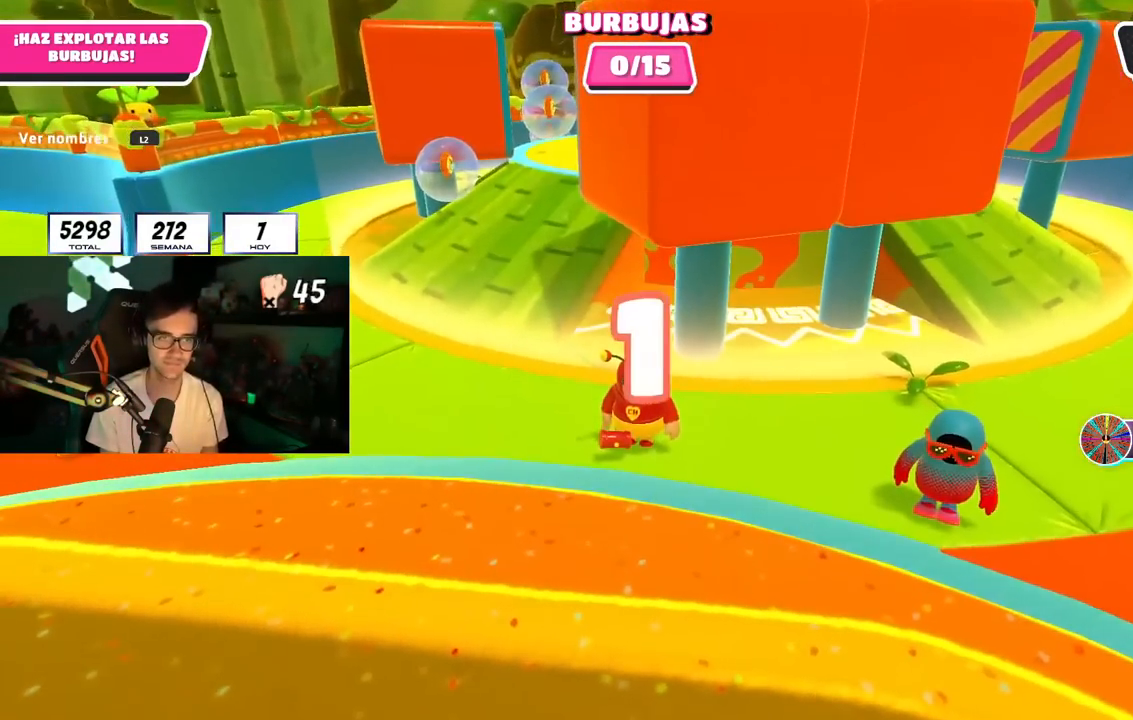
{"buttons": [], "left_stick": "up-left", "right_stick": "center", "events": [[34, "right_stick", "left"], [117, "right_stick", "center"], [334, "left_stick", "up"], [434, "left_stick", "up-left"]]}
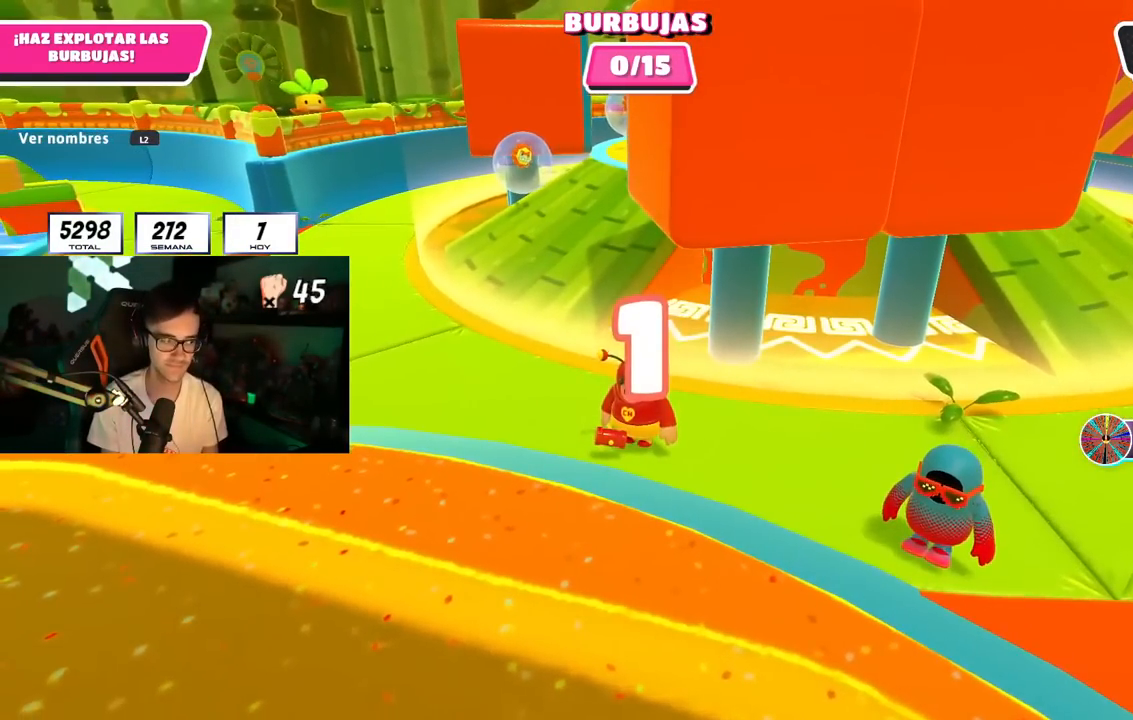
{"buttons": [], "left_stick": "up-left", "right_stick": "center", "events": []}
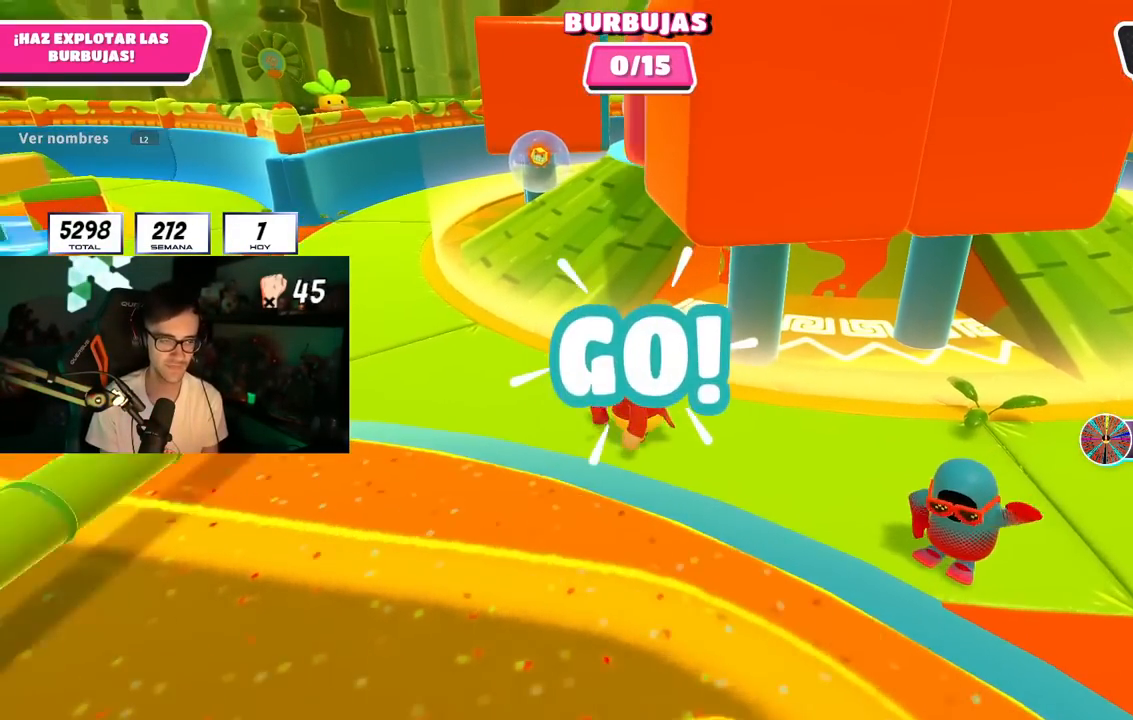
{"buttons": [], "left_stick": "up", "right_stick": "down", "events": [[150, "left_stick", "up"], [234, "right_stick", "down"]]}
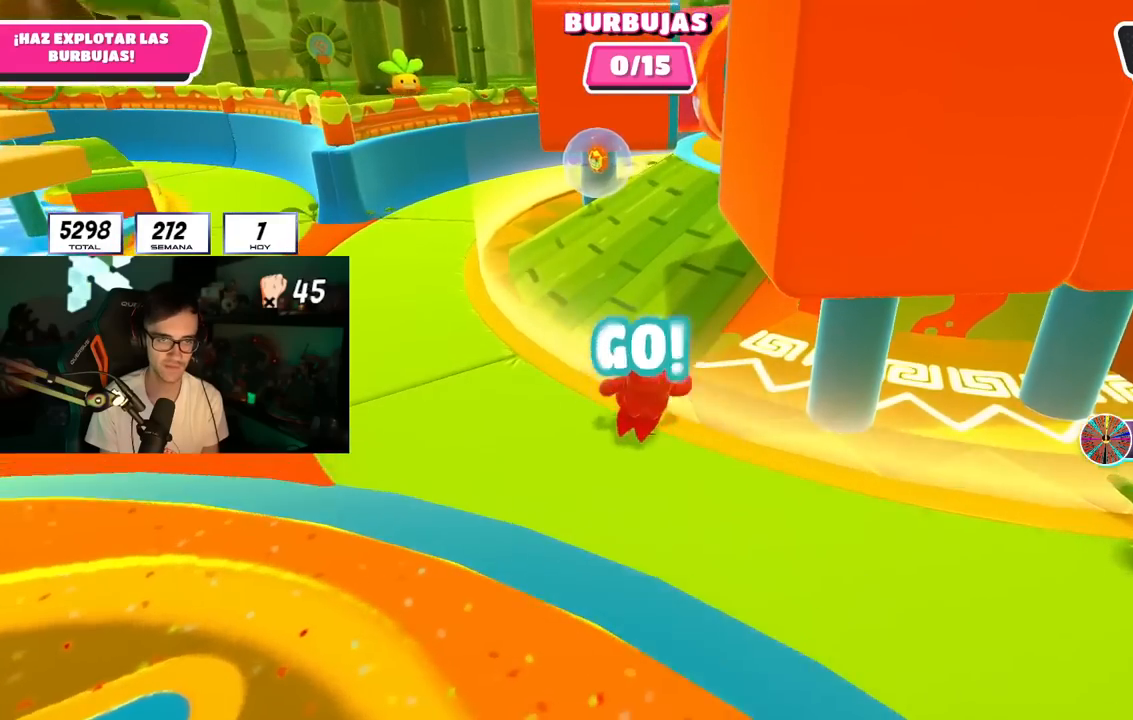
{"buttons": [], "left_stick": "up", "right_stick": "down-right", "events": [[317, "right_stick", "down-right"]]}
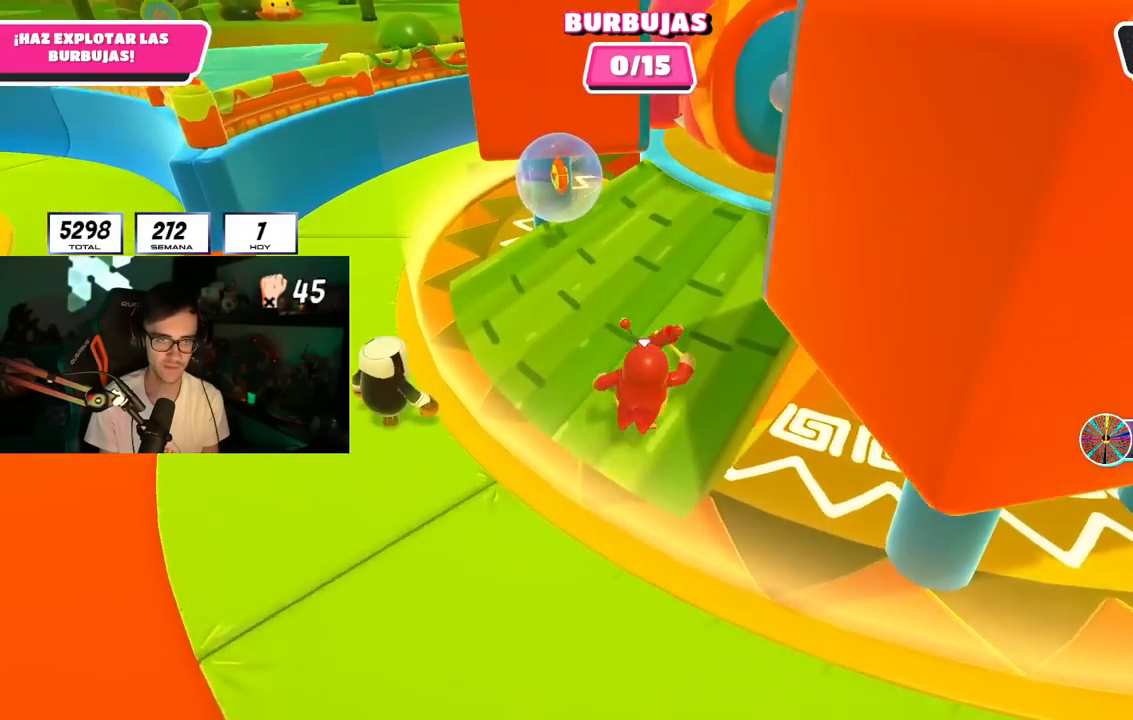
{"buttons": [], "left_stick": "up", "right_stick": "down-right", "events": []}
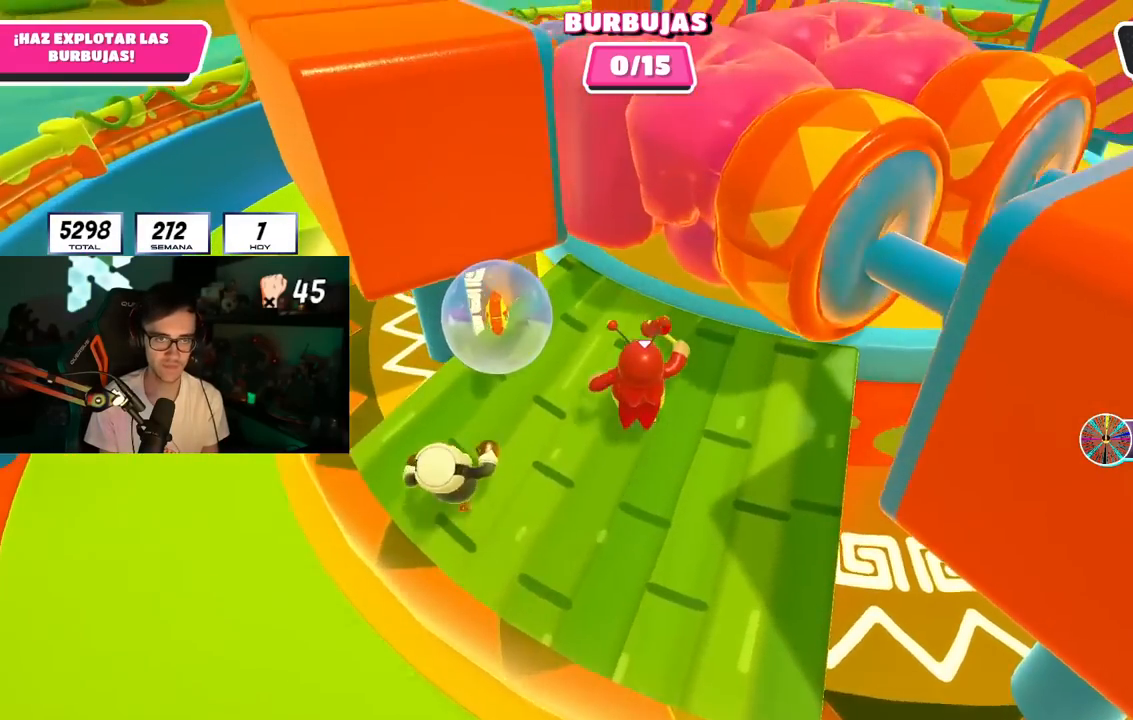
{"buttons": [], "left_stick": "up-right", "right_stick": "down-right", "events": [[367, "left_stick", "up-right"]]}
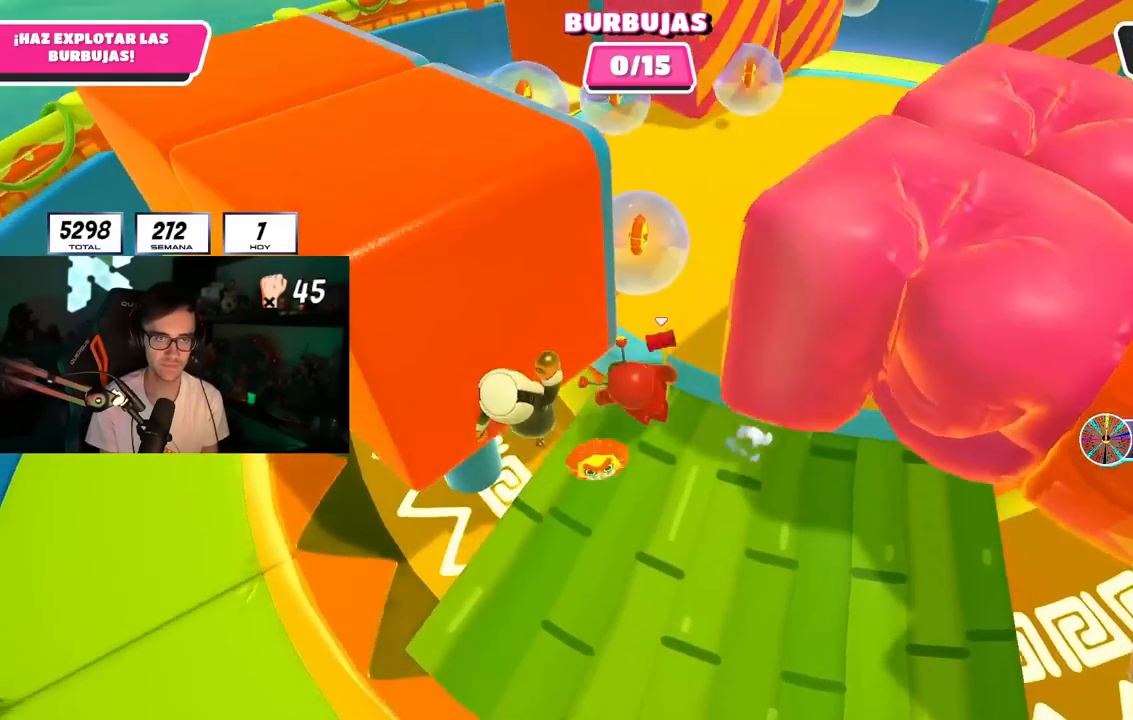
{"buttons": [], "left_stick": "up-right", "right_stick": "center", "events": [[84, "right_stick", "down"], [184, "left_stick", "up"], [217, "R1", "down"], [284, "R1", "up"], [334, "R1", "down"], [384, "R1", "up"], [384, "left_stick", "up-right"], [384, "right_stick", "center"]]}
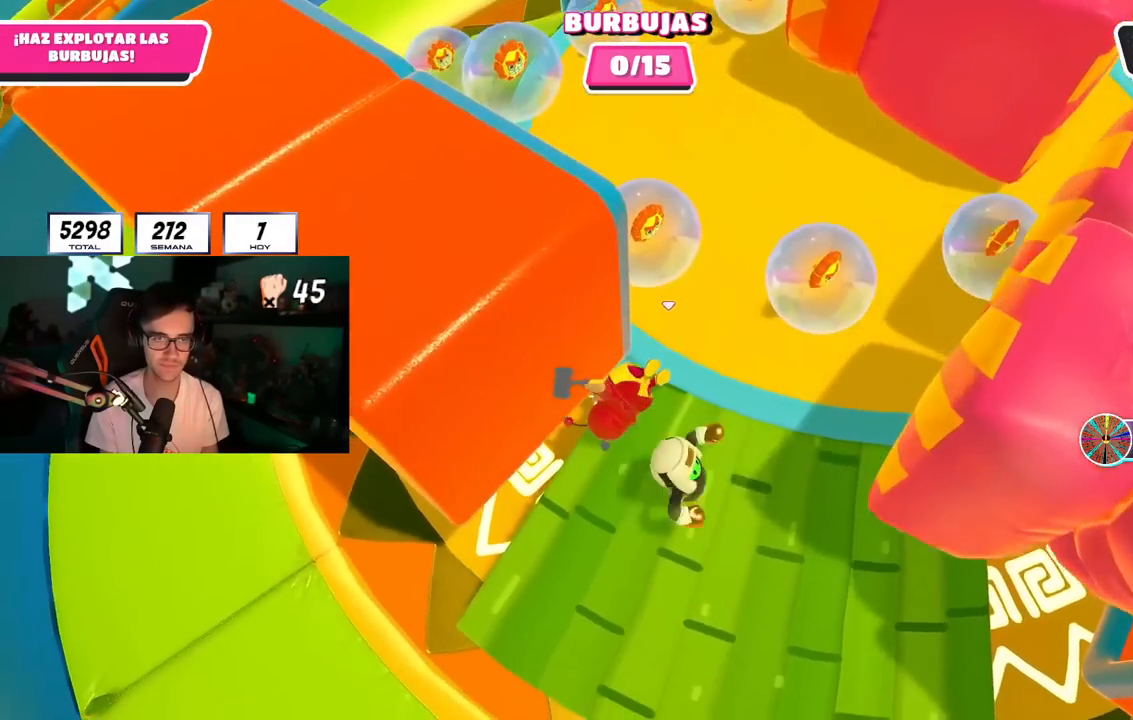
{"buttons": [], "left_stick": "up", "right_stick": "down", "events": [[283, "right_stick", "down"], [300, "left_stick", "up"]]}
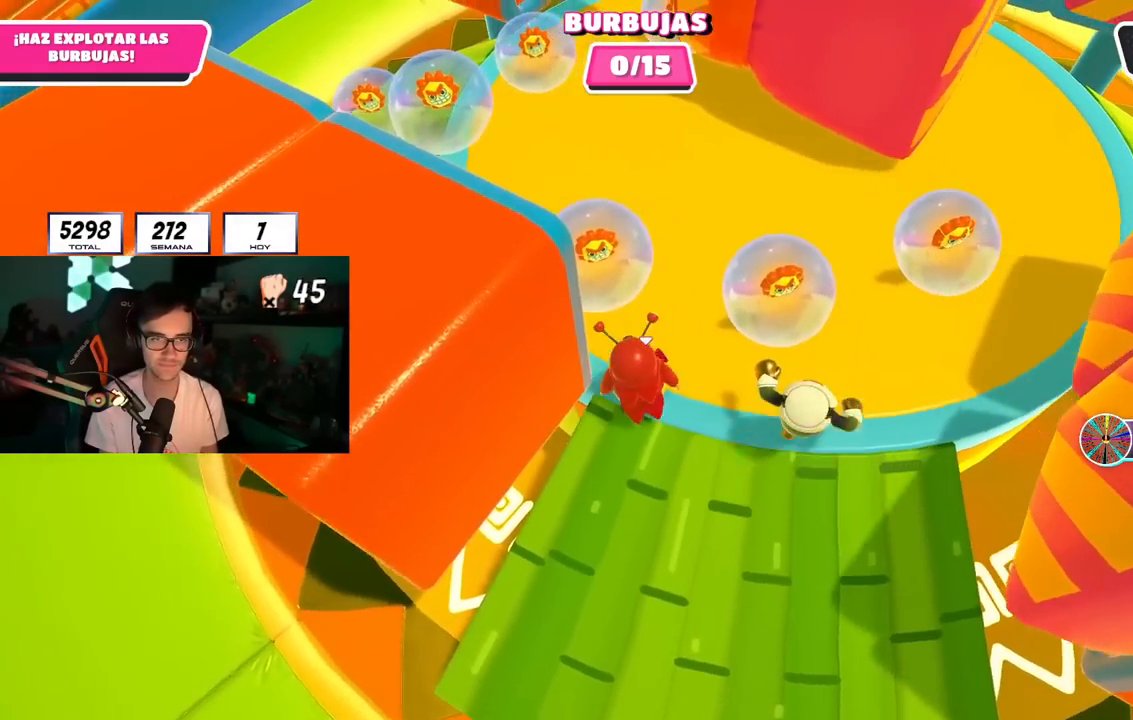
{"buttons": [], "left_stick": "up", "right_stick": "center", "events": [[50, "right_stick", "down-left"], [401, "right_stick", "center"]]}
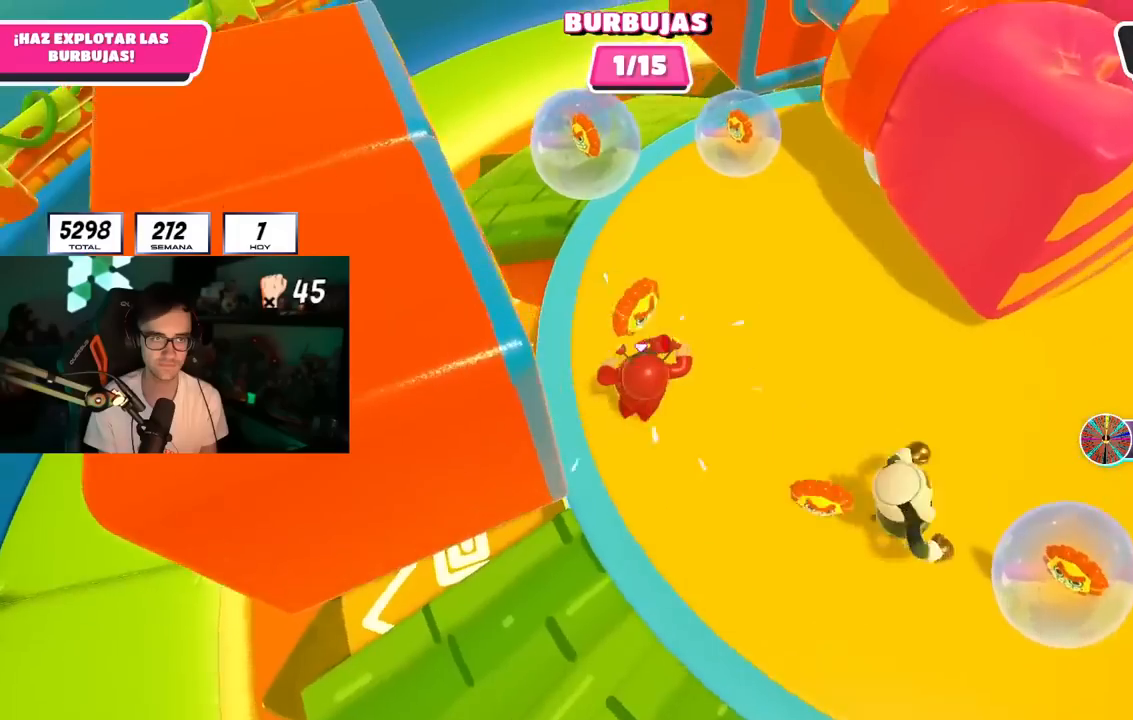
{"buttons": ["SQUARE"], "left_stick": "up", "right_stick": "center", "events": [[116, "CROSS", "down"], [283, "CROSS", "up"], [350, "SQUARE", "down"]]}
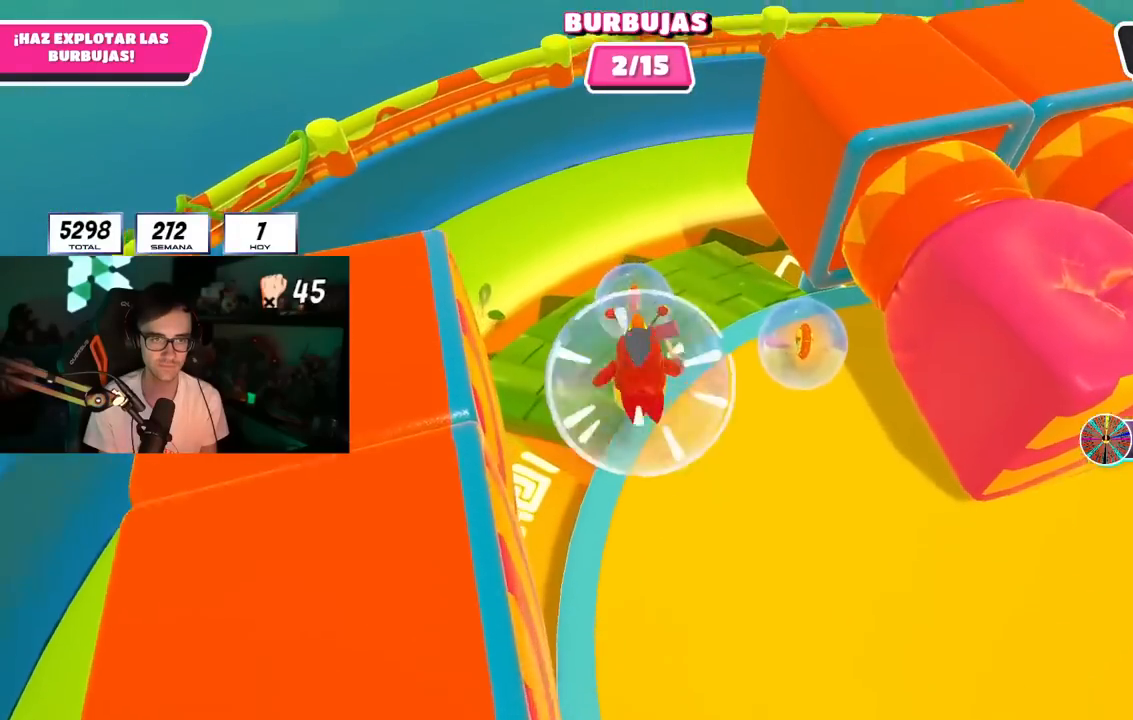
{"buttons": [], "left_stick": "right", "right_stick": "right", "events": [[34, "SQUARE", "up"], [217, "right_stick", "right"], [300, "left_stick", "right"]]}
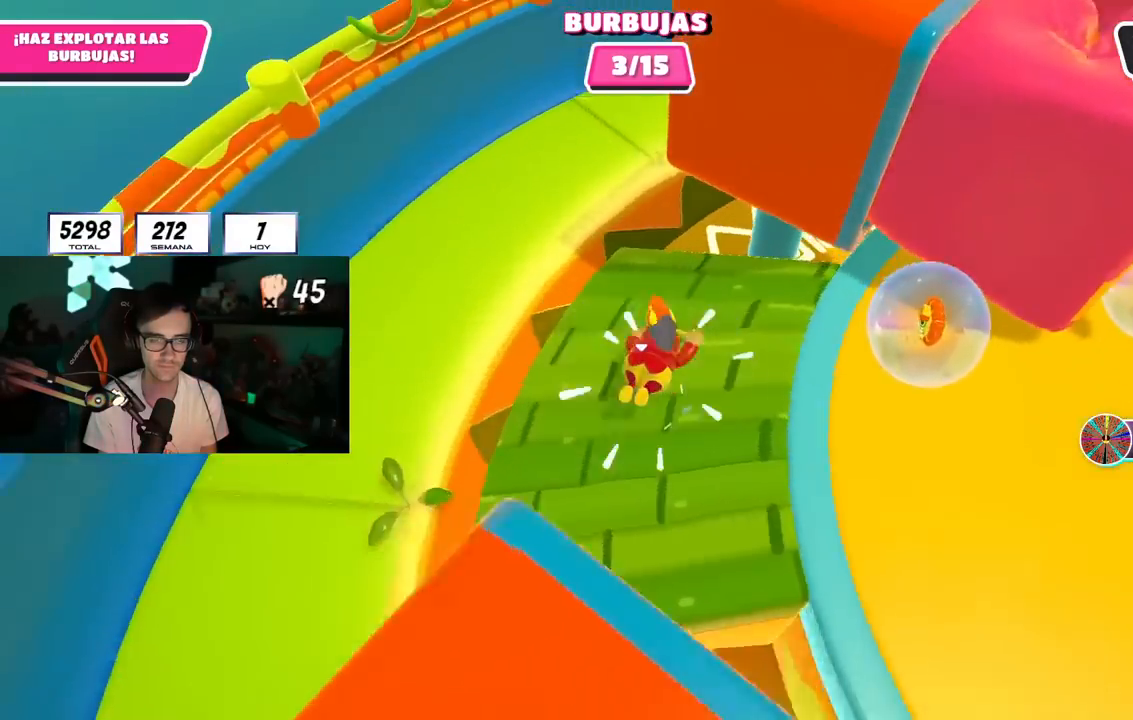
{"buttons": [], "left_stick": "up", "right_stick": "down-right", "events": [[183, "left_stick", "up-right"], [367, "left_stick", "up"], [450, "right_stick", "down-right"]]}
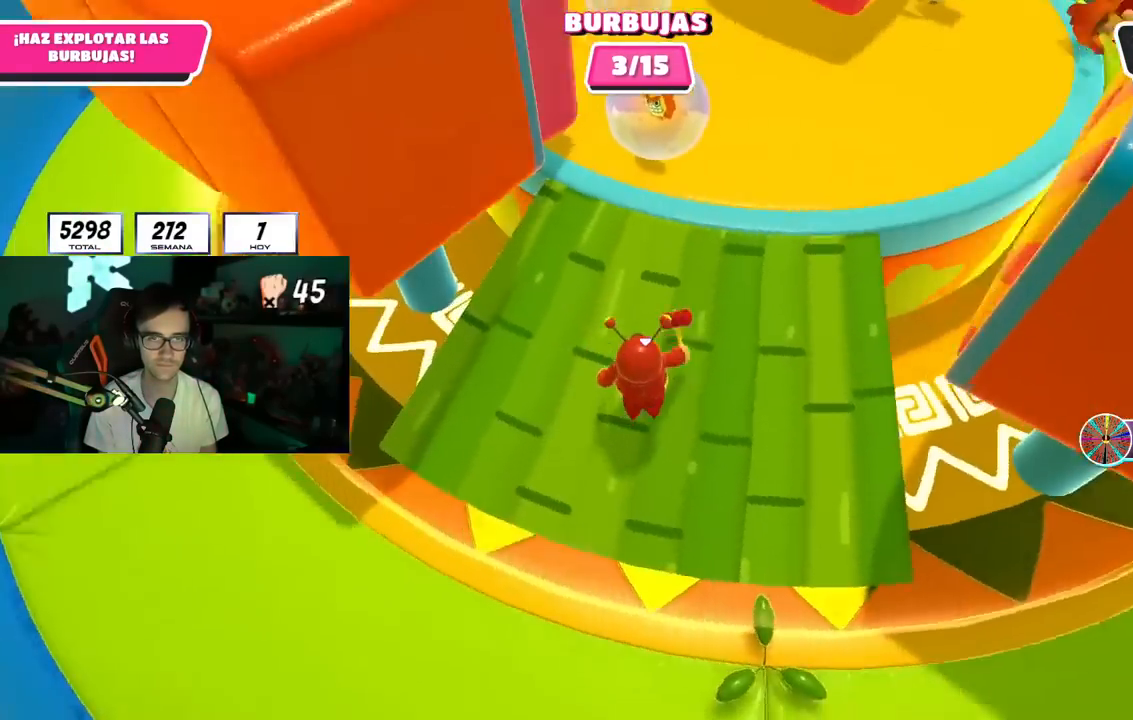
{"buttons": [], "left_stick": "up", "right_stick": "down", "events": [[451, "right_stick", "down"]]}
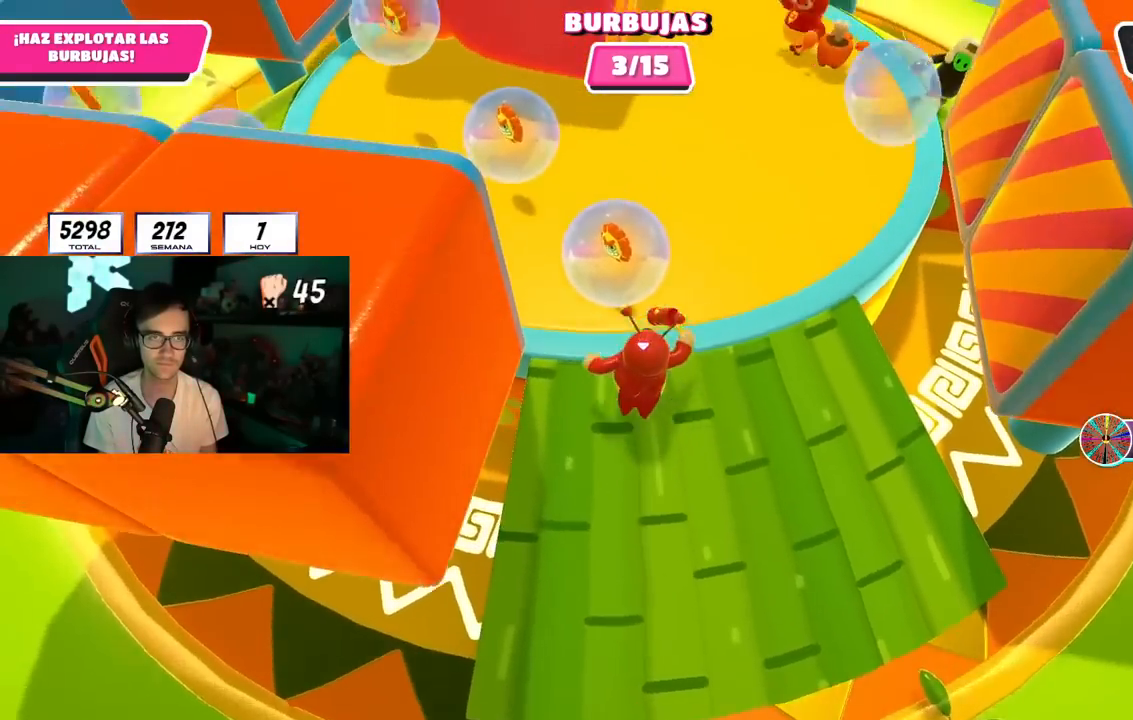
{"buttons": [], "left_stick": "up", "right_stick": "down-left", "events": [[300, "right_stick", "center"], [433, "right_stick", "down-left"]]}
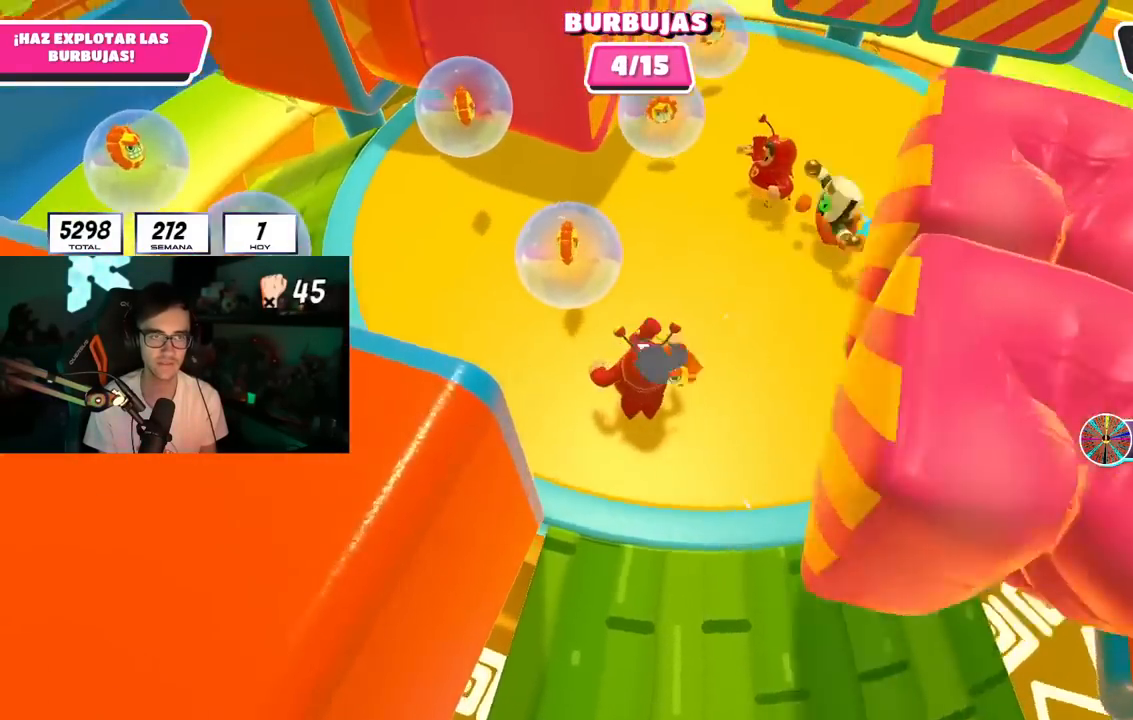
{"buttons": [], "left_stick": "down", "right_stick": "center", "events": [[17, "left_stick", "up-left"], [84, "right_stick", "center"], [317, "left_stick", "left"], [467, "left_stick", "down"]]}
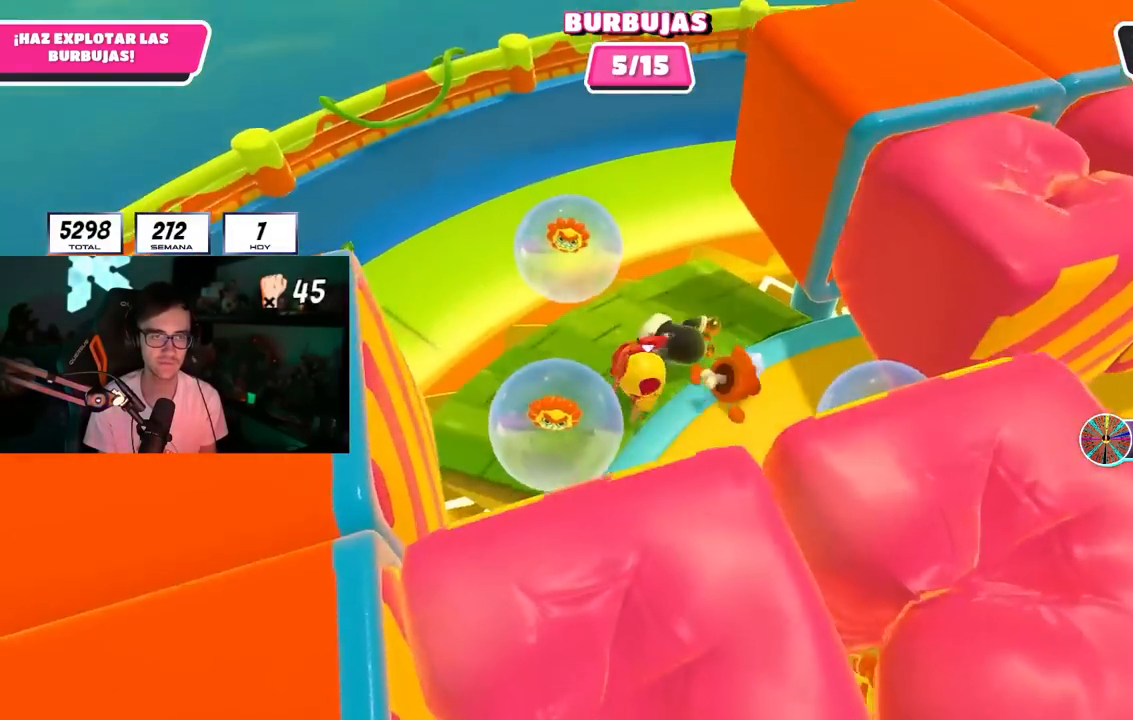
{"buttons": [], "left_stick": "down-right", "right_stick": "up-right"}
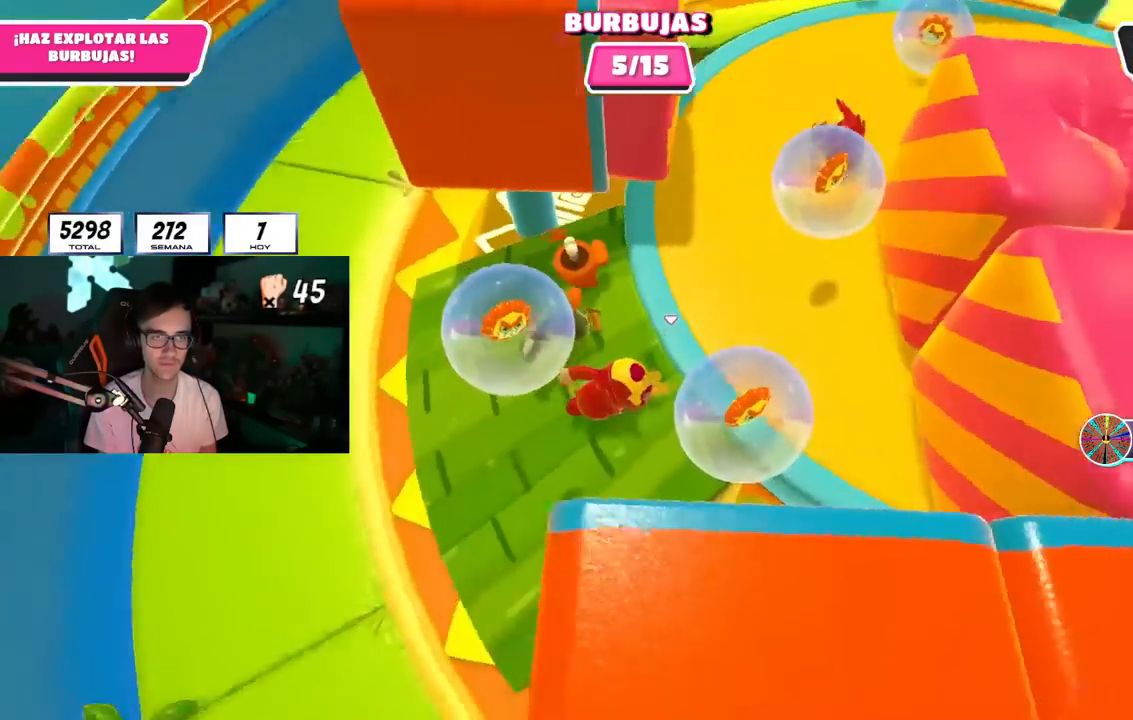
{"buttons": [], "left_stick": "up-right", "right_stick": "right", "events": [[67, "left_stick", "right"], [350, "right_stick", "right"], [484, "left_stick", "up-right"]]}